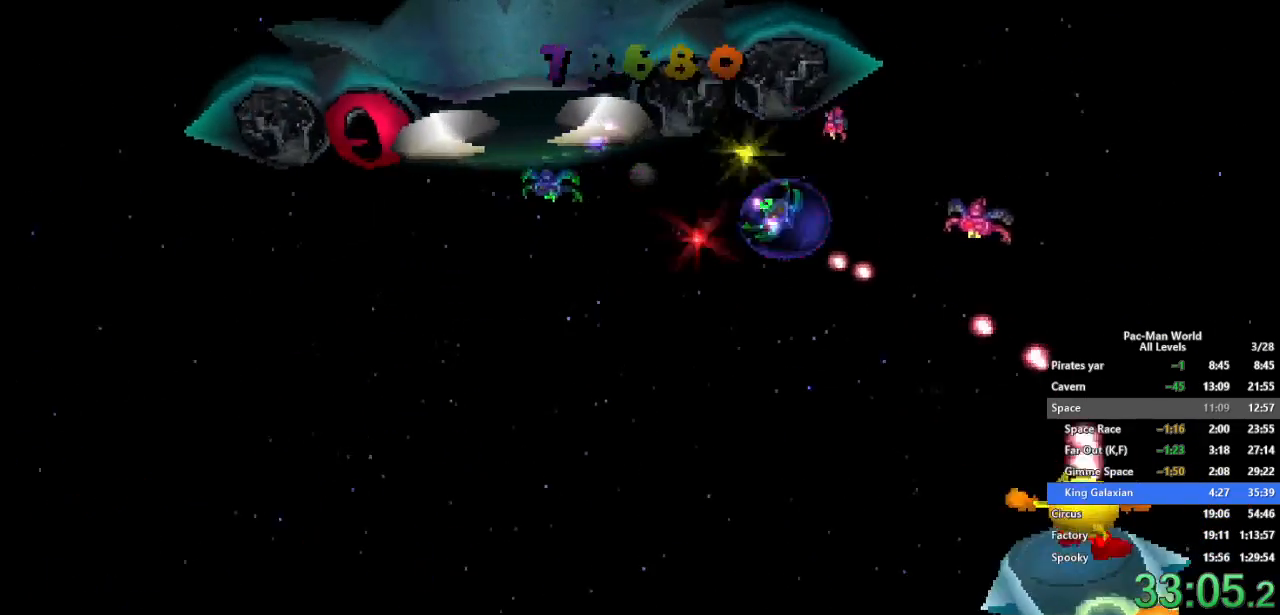
Gameplay with a controller (Xbox layout); each line is a JSON object with the inputs held at the frame after it (dt_ms = milliseconds from this image to that frame). "events" lists button and stick changes between this image and that frame as [ms after this image, input, new state], when the widget could be followed in between. Not read: HOME L1 L2 L3 R2 R3.
{"dt_ms": 500, "buttons": [], "left_stick": "center", "right_stick": "center", "events": [[50, "B", "down"], [100, "X", "down"], [117, "B", "up"], [167, "X", "up"], [250, "B", "down"], [267, "left_stick", "center"], [317, "X", "down"], [333, "B", "up"], [383, "X", "up"]]}
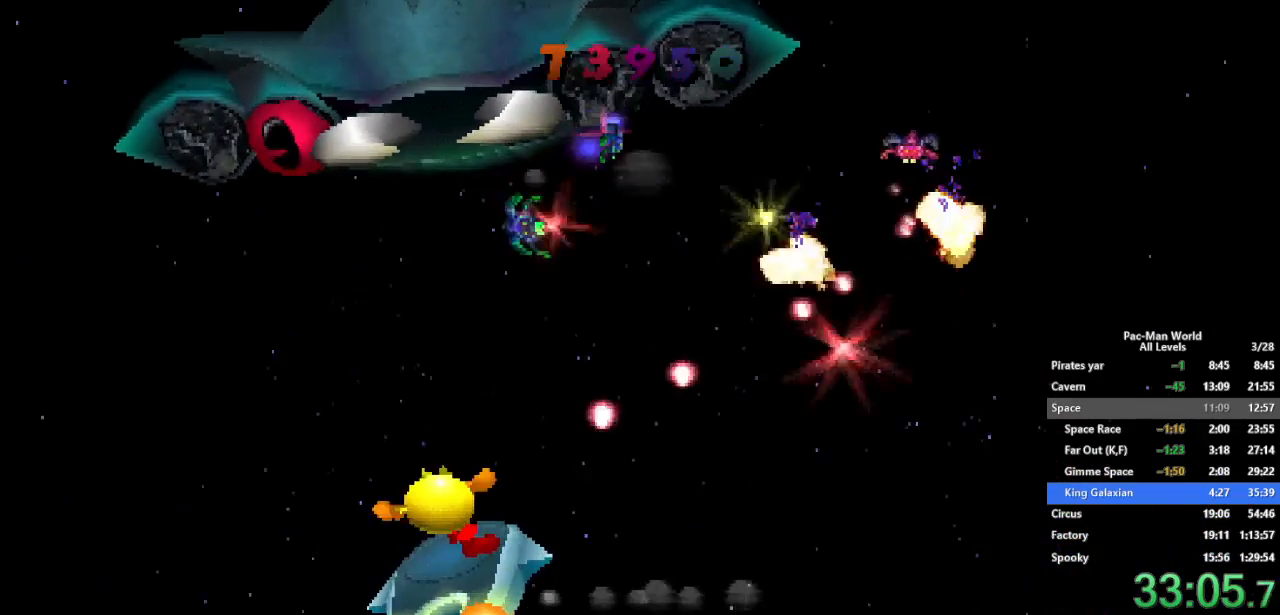
{"dt_ms": 500, "buttons": [], "left_stick": "left", "right_stick": "center", "events": [[300, "left_stick", "left"], [333, "B", "down"], [433, "B", "up"], [450, "X", "down"], [500, "X", "up"]]}
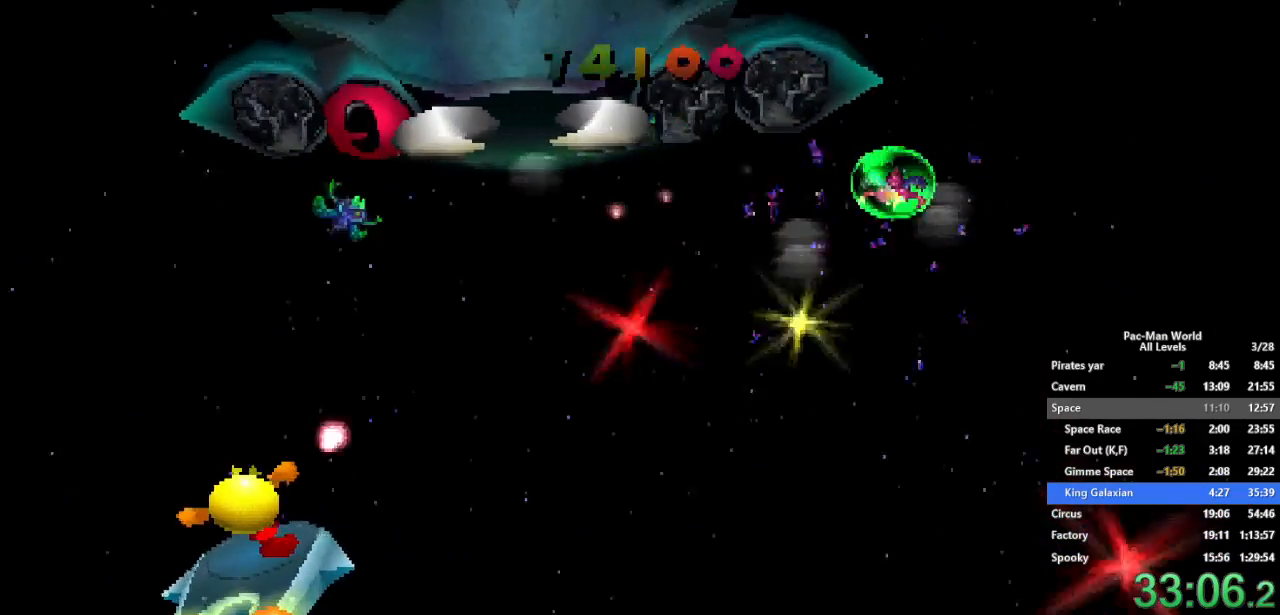
{"dt_ms": 500, "buttons": ["B"], "left_stick": "right", "right_stick": "center", "events": [[50, "left_stick", "center"], [83, "B", "down"], [133, "B", "up"], [133, "X", "down"], [200, "X", "up"], [267, "B", "down"], [350, "B", "up"], [350, "X", "down"], [383, "left_stick", "right"], [417, "X", "up"], [467, "B", "down"]]}
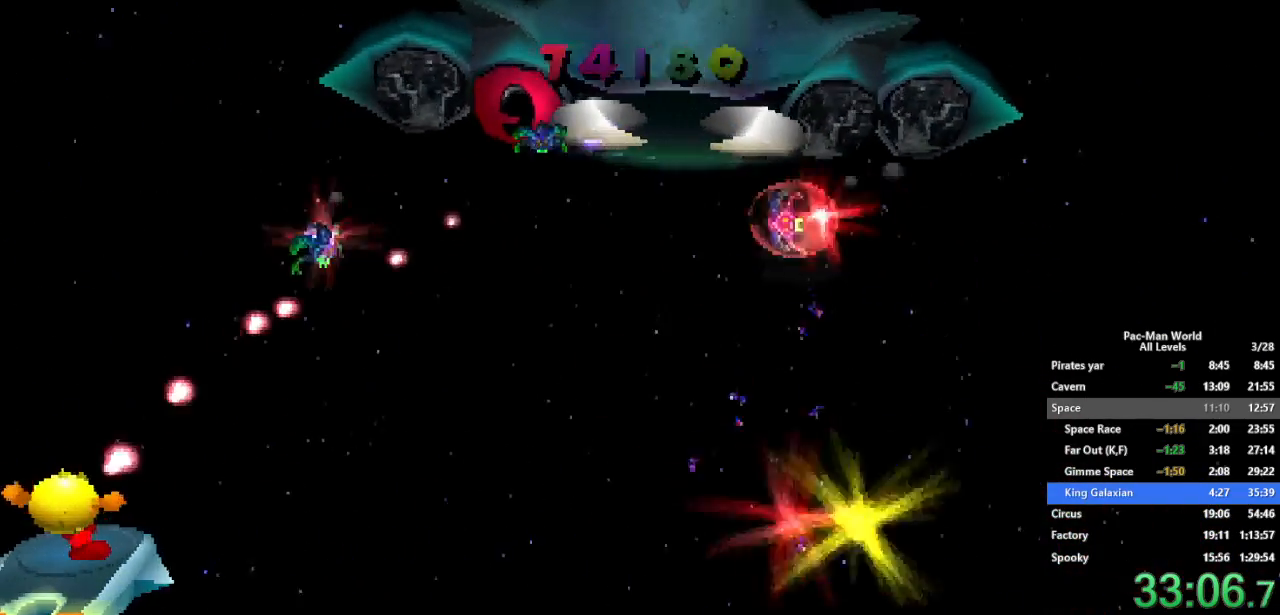
{"dt_ms": 500, "buttons": ["X"], "left_stick": "center", "right_stick": "center"}
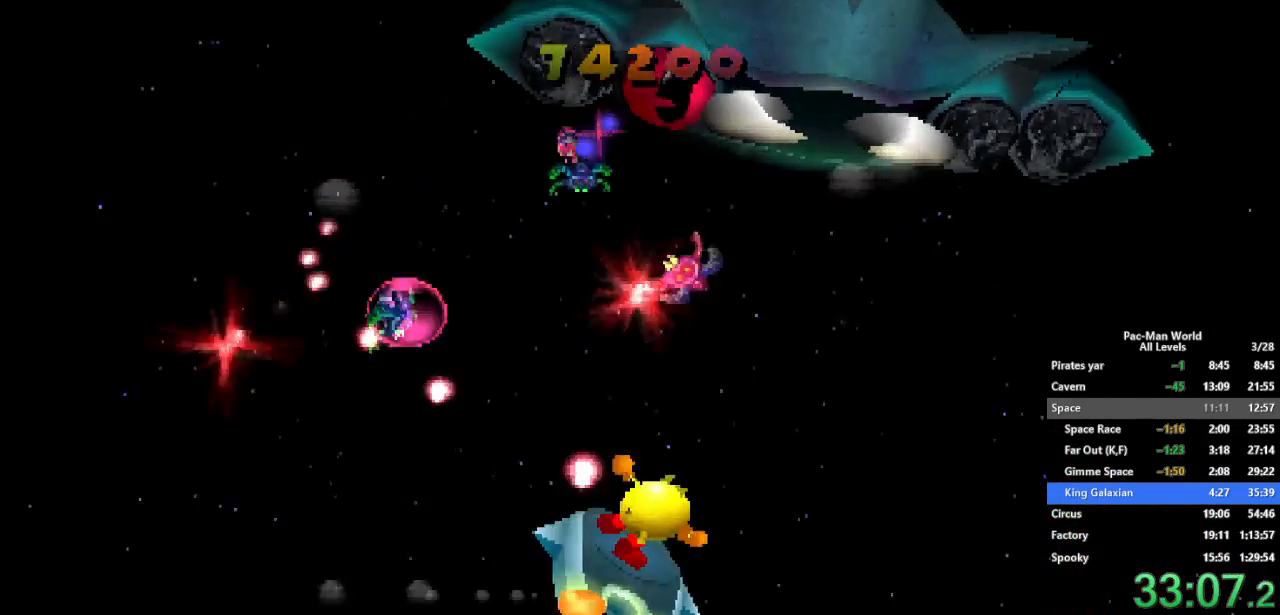
{"dt_ms": 500, "buttons": [], "left_stick": "center", "right_stick": "center", "events": [[17, "X", "up"], [33, "left_stick", "left"], [100, "B", "down"], [133, "X", "down"], [150, "B", "up"], [150, "left_stick", "center"], [217, "X", "up"], [233, "left_stick", "right"], [300, "B", "down"], [350, "X", "down"], [367, "B", "up"], [417, "X", "up"], [433, "left_stick", "center"]]}
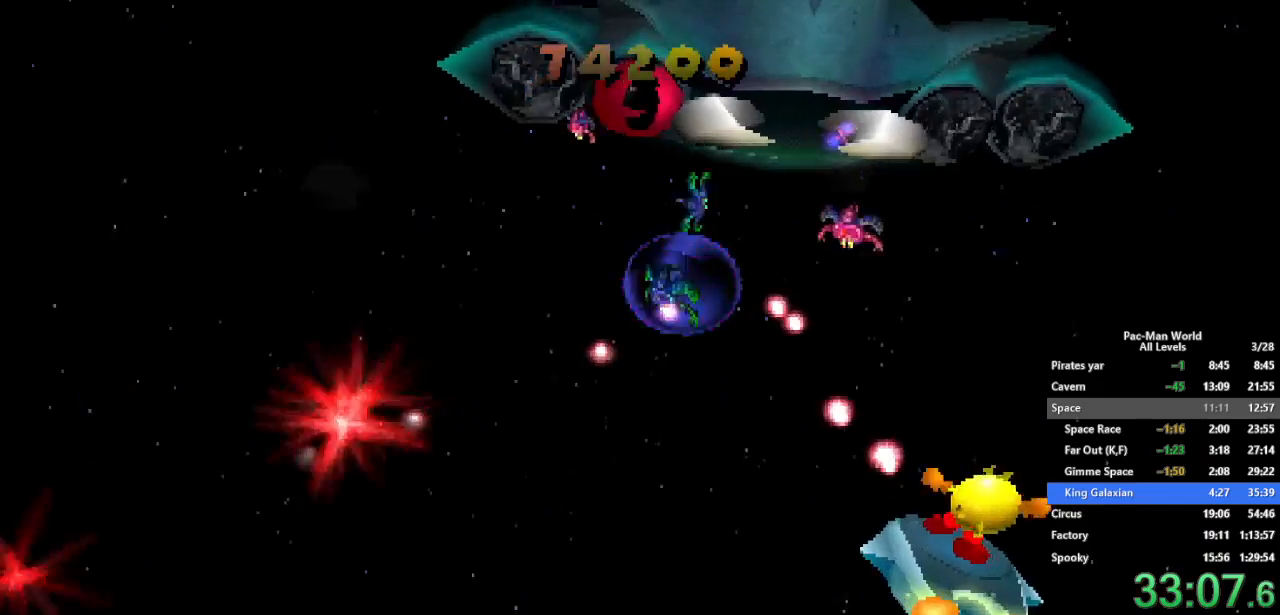
{"dt_ms": 500, "buttons": ["X"], "left_stick": "left", "right_stick": "center", "events": [[17, "B", "down"], [50, "X", "down"], [83, "B", "up"], [117, "left_stick", "down"], [133, "X", "up"], [183, "left_stick", "down-left"], [217, "B", "down"], [250, "X", "down"], [283, "B", "up"], [283, "left_stick", "left"], [333, "X", "up"], [417, "B", "down"], [467, "X", "down"], [500, "B", "up"]]}
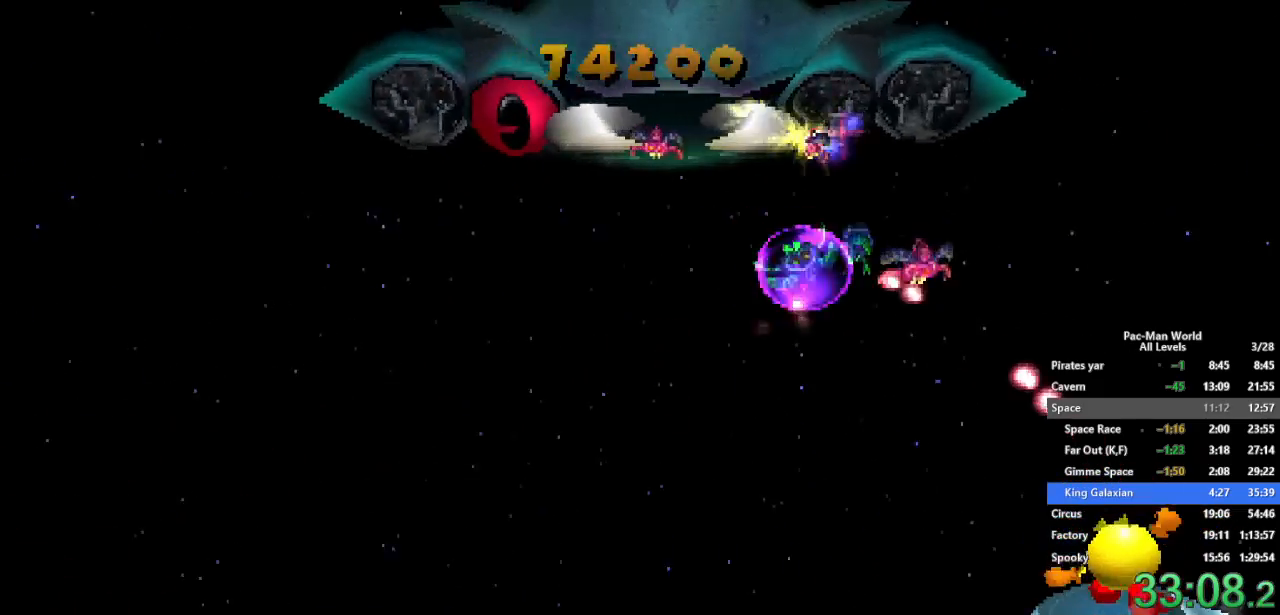
{"dt_ms": 500, "buttons": ["B"], "left_stick": "center", "right_stick": "center", "events": [[50, "X", "up"], [117, "B", "down"], [183, "B", "up"], [183, "X", "down"], [250, "X", "up"], [283, "B", "down"], [283, "left_stick", "up-left"], [350, "X", "down"], [383, "B", "up"], [450, "X", "up"], [450, "left_stick", "center"], [483, "B", "down"]]}
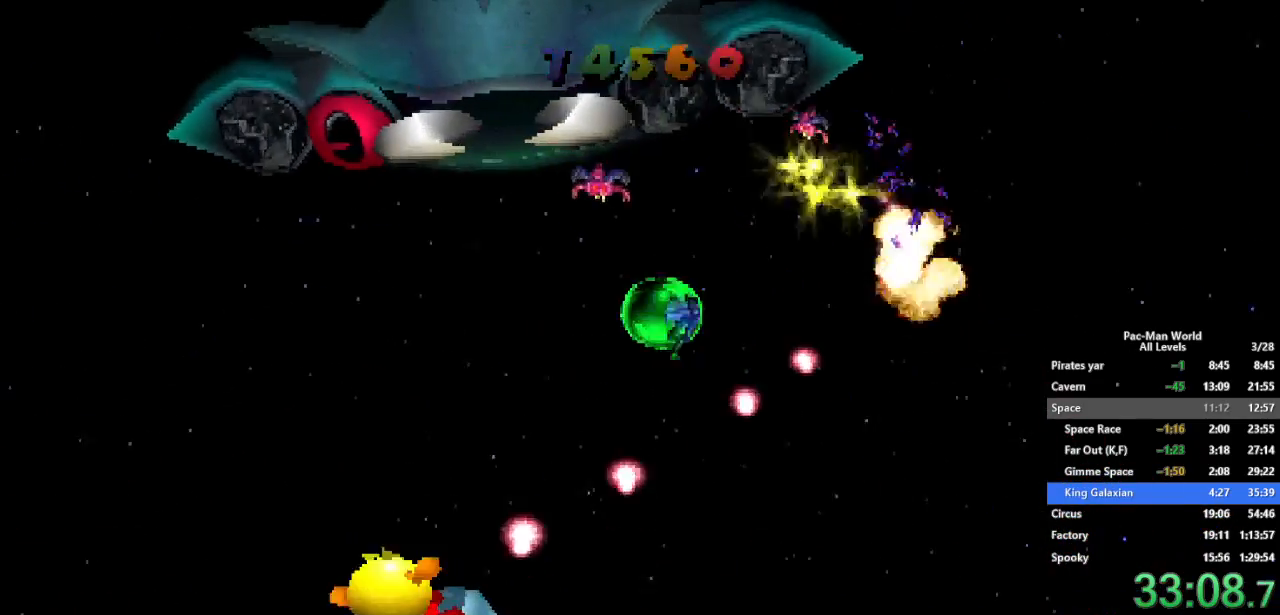
{"dt_ms": 500, "buttons": ["X"], "left_stick": "center", "right_stick": "center", "events": [[100, "B", "up"], [100, "X", "down"], [133, "X", "up"], [183, "B", "down"], [267, "X", "down"], [283, "B", "up"], [350, "X", "up"], [350, "left_stick", "left"], [400, "B", "down"], [483, "left_stick", "center"], [500, "B", "up"], [500, "X", "down"]]}
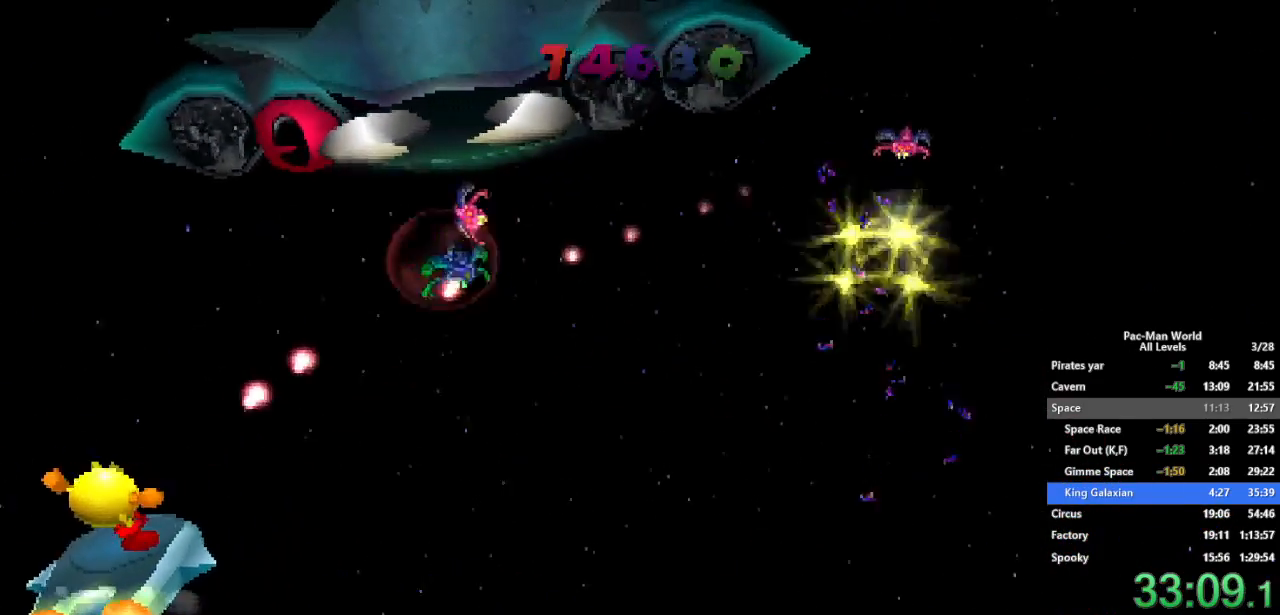
{"dt_ms": 500, "buttons": [], "left_stick": "center", "right_stick": "center", "events": [[50, "X", "up"], [67, "left_stick", "right"], [150, "B", "down"], [183, "X", "down"], [200, "B", "up"], [250, "left_stick", "center"], [267, "X", "up"], [333, "B", "down"], [350, "left_stick", "right"], [417, "B", "up"], [417, "X", "down"], [433, "left_stick", "center"], [450, "X", "up"]]}
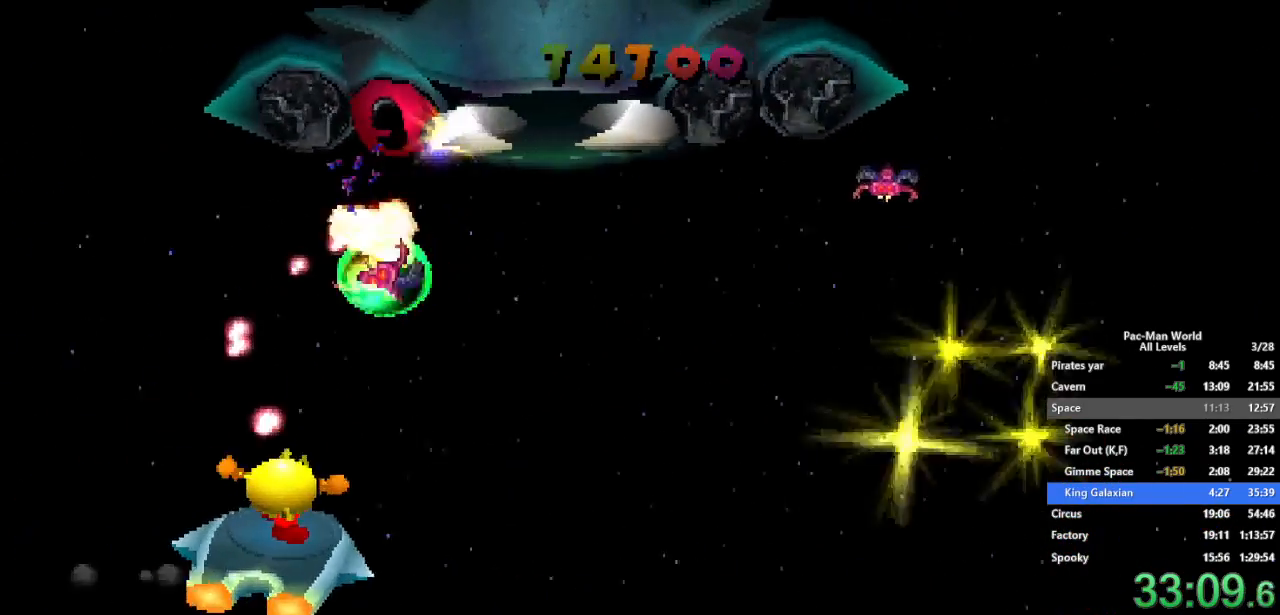
{"dt_ms": 500, "buttons": ["B"], "left_stick": "center", "right_stick": "center", "events": [[50, "B", "down"], [50, "left_stick", "right"], [67, "X", "down"], [100, "B", "up"], [117, "left_stick", "center"], [150, "X", "up"], [217, "B", "down"], [217, "left_stick", "right"], [317, "left_stick", "center"], [350, "B", "up"], [383, "left_stick", "right"], [450, "B", "down"], [483, "left_stick", "center"]]}
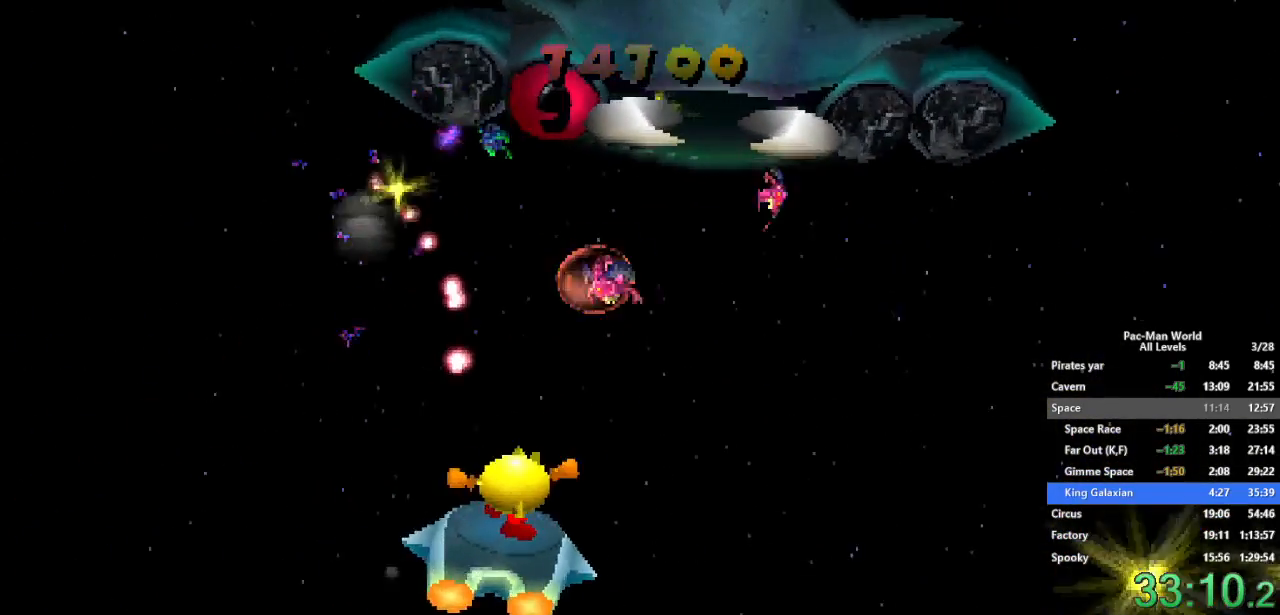
{"dt_ms": 500, "buttons": [], "left_stick": "center", "right_stick": "center", "events": [[17, "B", "up"], [83, "left_stick", "right"], [133, "B", "down"], [183, "left_stick", "center"], [200, "X", "down"], [217, "B", "up"], [267, "left_stick", "right"], [283, "X", "up"], [350, "B", "down"], [367, "left_stick", "center"], [433, "X", "down"], [450, "B", "up"], [483, "X", "up"]]}
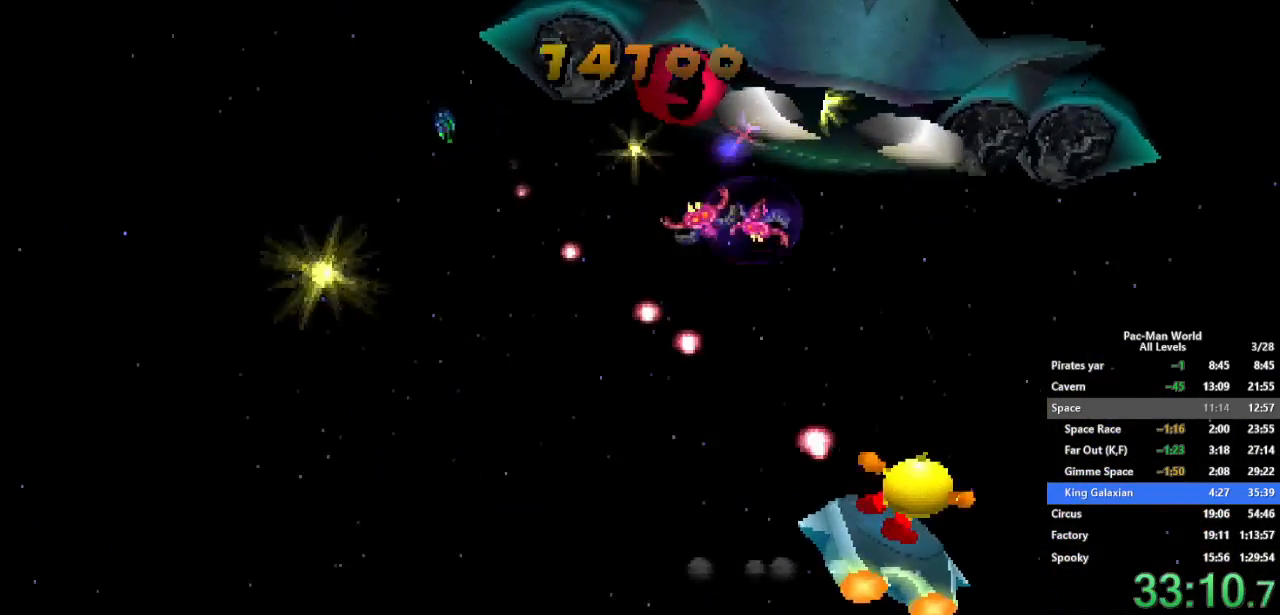
{"dt_ms": 500, "buttons": ["B"], "left_stick": "left", "right_stick": "center", "events": [[67, "B", "down"], [83, "left_stick", "left"], [117, "B", "up"], [117, "X", "down"], [183, "left_stick", "center"], [200, "X", "up"], [267, "left_stick", "left"], [283, "B", "down"], [333, "X", "down"], [350, "B", "up"], [400, "X", "up"], [417, "left_stick", "center"], [467, "left_stick", "left"], [483, "B", "down"]]}
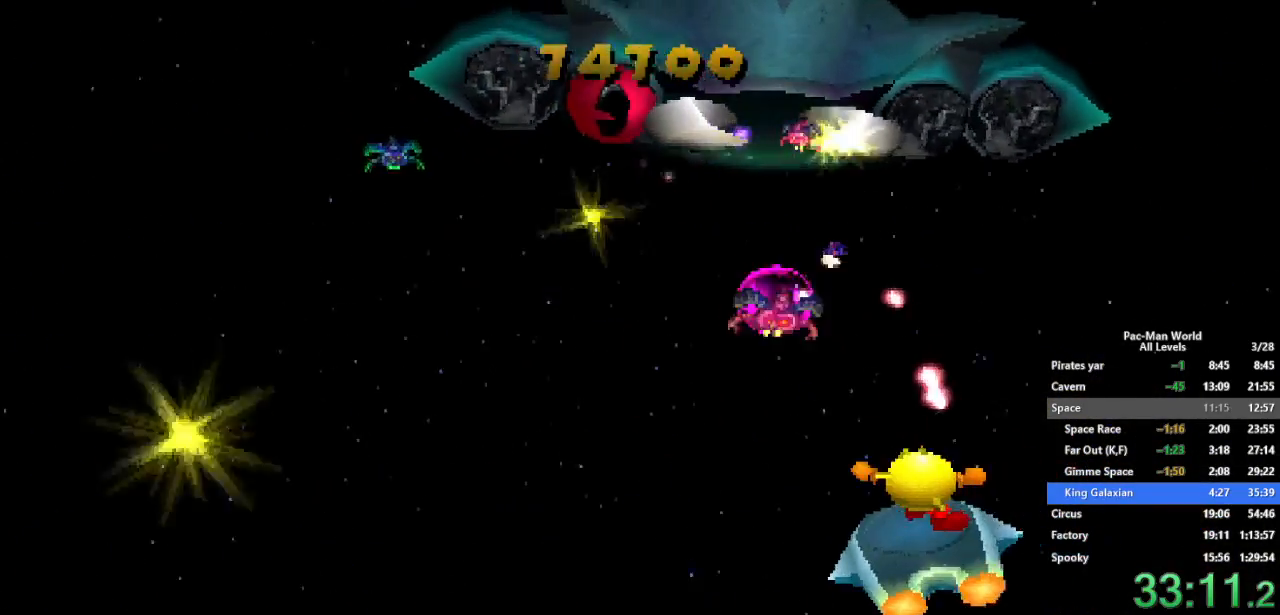
{"dt_ms": 500, "buttons": [], "left_stick": "left", "right_stick": "center", "events": [[33, "X", "down"], [50, "B", "up"], [100, "X", "up"], [100, "left_stick", "center"], [150, "B", "down"], [150, "left_stick", "left"], [233, "X", "down"], [250, "B", "up"], [300, "X", "up"], [367, "B", "down"], [433, "X", "down"], [450, "B", "up"], [500, "X", "up"]]}
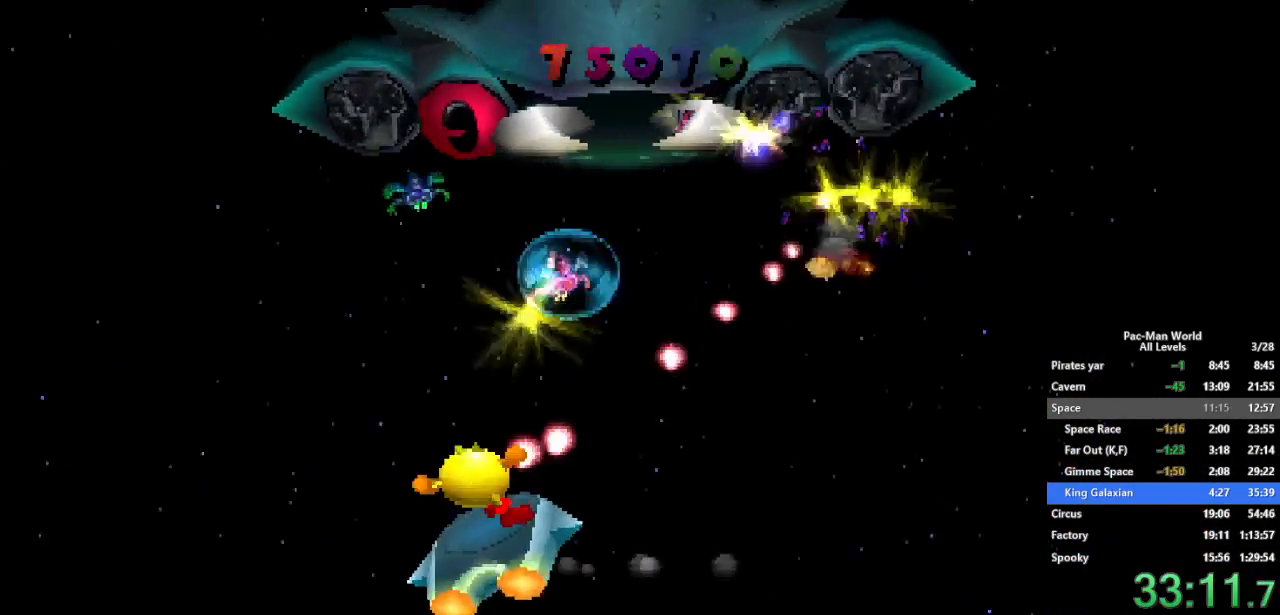
{"dt_ms": 500, "buttons": ["B"], "left_stick": "right", "right_stick": "center", "events": [[50, "B", "down"], [133, "B", "up"], [150, "X", "down"], [183, "X", "up"], [200, "left_stick", "center"], [250, "B", "down"], [300, "X", "down"], [317, "B", "up"], [383, "X", "up"], [433, "B", "down"], [433, "left_stick", "right"]]}
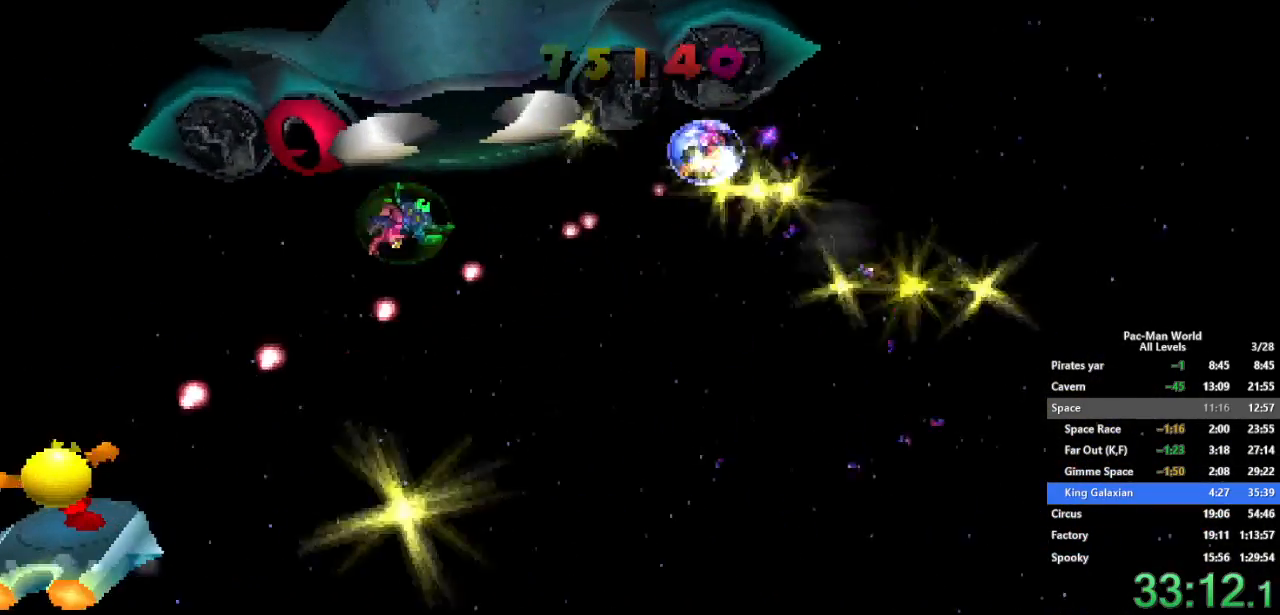
{"dt_ms": 500, "buttons": [], "left_stick": "center", "right_stick": "center", "events": [[17, "B", "up"], [83, "left_stick", "center"], [167, "B", "down"], [167, "left_stick", "right"], [200, "X", "down"], [217, "B", "up"], [267, "X", "up"], [267, "left_stick", "center"], [383, "B", "down"], [383, "left_stick", "right"], [400, "X", "down"], [417, "B", "up"], [483, "left_stick", "center"], [500, "X", "up"]]}
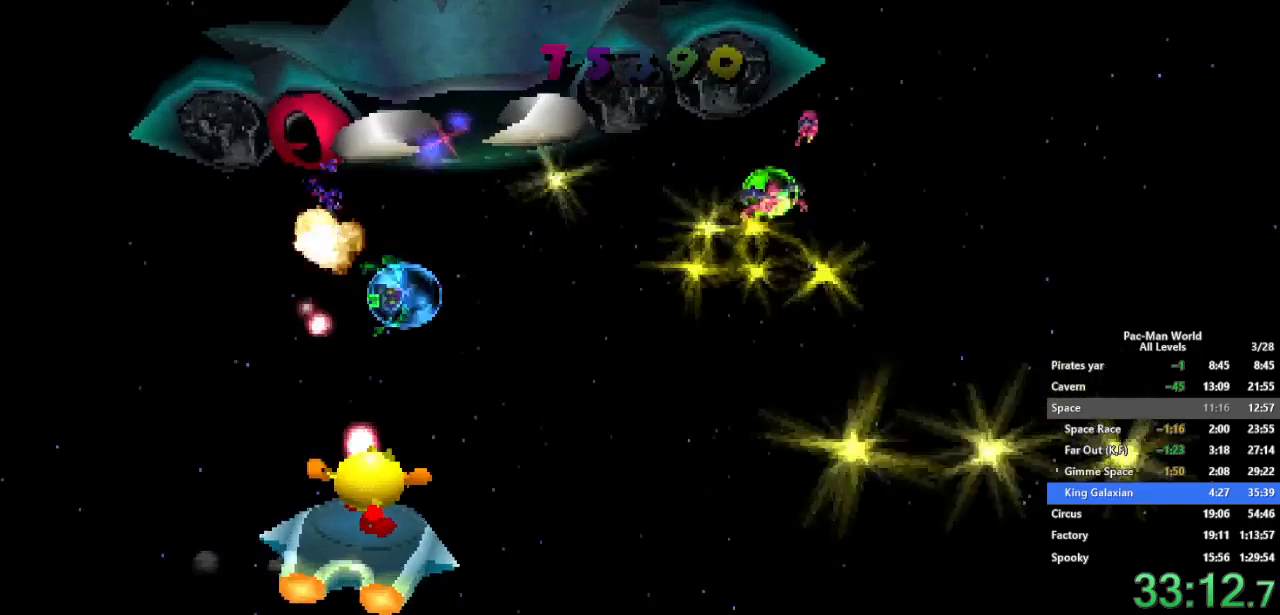
{"dt_ms": 500, "buttons": ["B"], "left_stick": "left", "right_stick": "center", "events": [[100, "X", "down"], [133, "left_stick", "left"], [200, "X", "up"], [267, "B", "down"], [317, "X", "down"], [317, "left_stick", "down-left"], [333, "B", "up"], [383, "X", "up"], [417, "left_stick", "center"], [467, "B", "down"], [483, "left_stick", "left"]]}
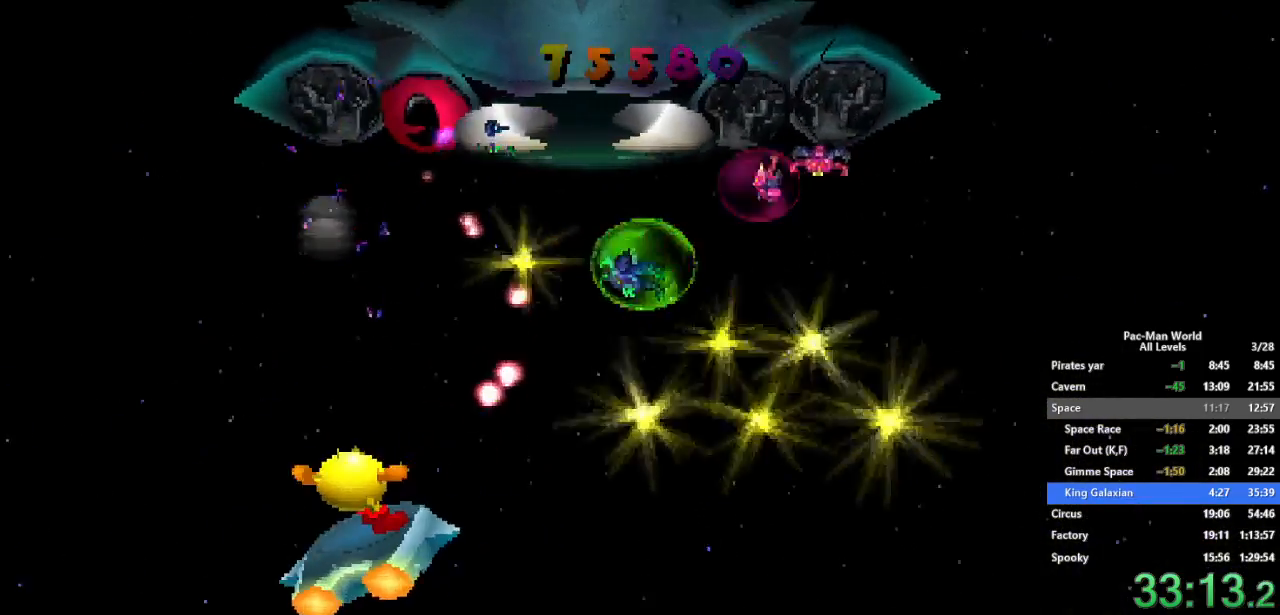
{"dt_ms": 500, "buttons": [], "left_stick": "center", "right_stick": "center", "events": [[50, "B", "up"], [67, "left_stick", "center"], [133, "left_stick", "up-left"], [167, "B", "down"], [200, "X", "down"], [233, "B", "up"], [267, "left_stick", "up"], [317, "X", "up"], [350, "B", "down"], [400, "X", "down"], [433, "left_stick", "center"], [450, "B", "up"], [483, "X", "up"]]}
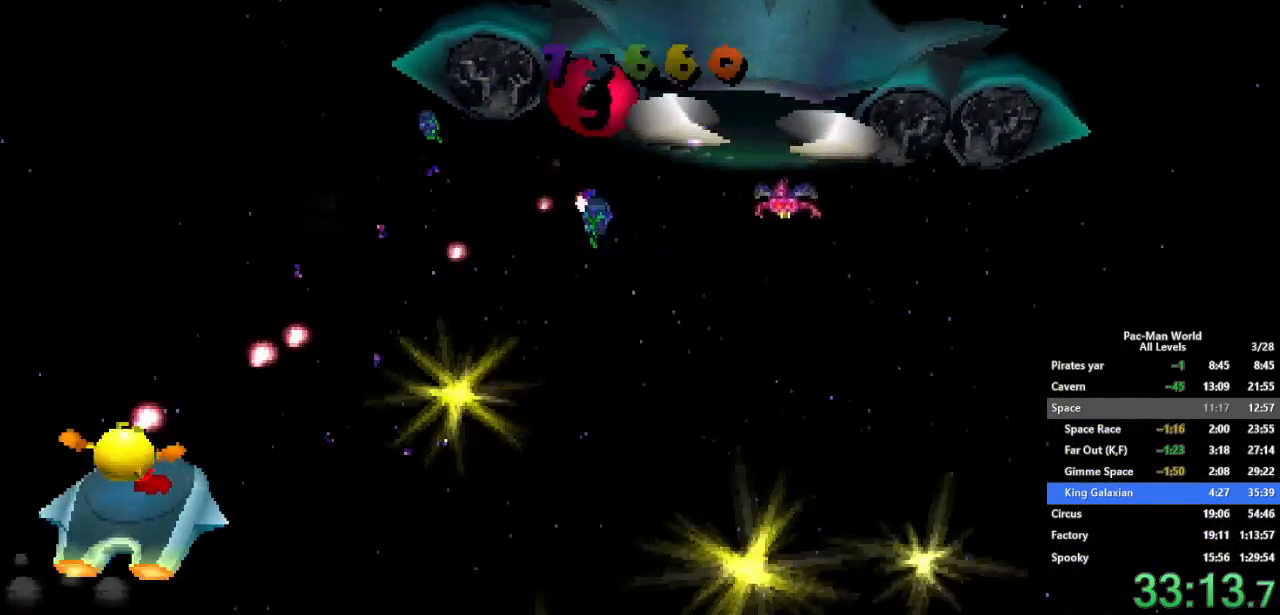
{"dt_ms": 500, "buttons": ["B"], "left_stick": "right", "right_stick": "center", "events": [[83, "B", "down"], [133, "X", "down"], [150, "B", "up"], [217, "X", "up"], [283, "B", "down"], [317, "left_stick", "right"], [350, "X", "down"], [367, "B", "up"], [433, "X", "up"], [483, "B", "down"]]}
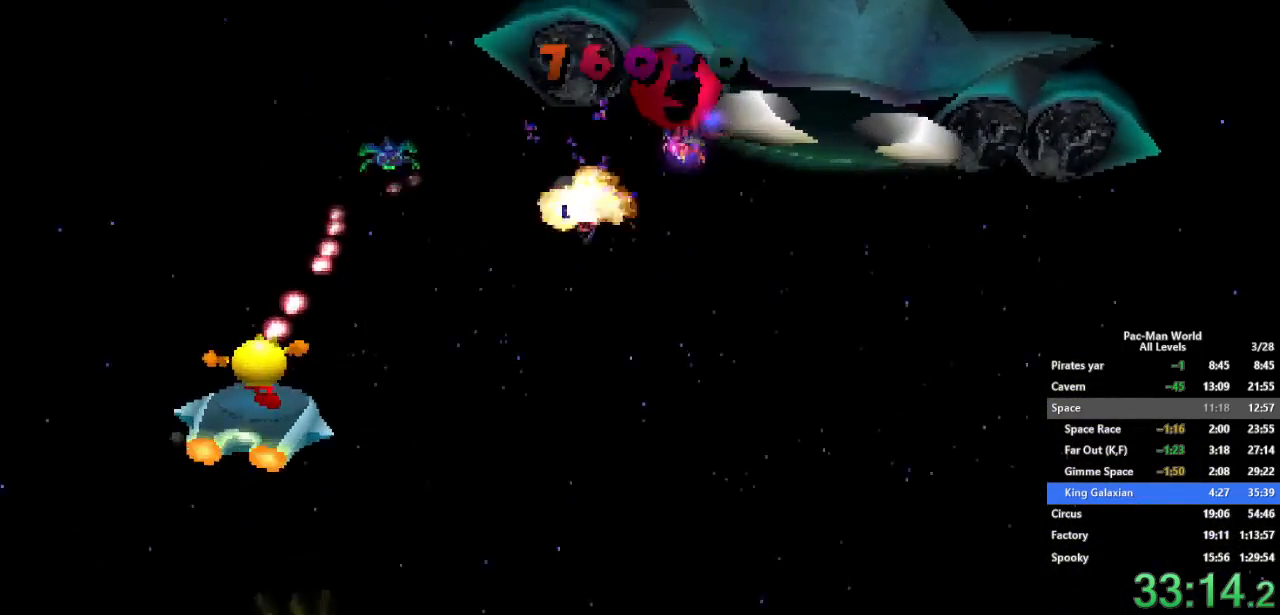
{"dt_ms": 500, "buttons": ["X"], "left_stick": "right", "right_stick": "center", "events": [[17, "left_stick", "center"], [50, "X", "down"], [67, "B", "up"], [83, "left_stick", "right"], [133, "X", "up"], [217, "B", "down"], [217, "left_stick", "center"], [250, "X", "down"], [267, "B", "up"], [283, "left_stick", "right"], [333, "X", "up"], [383, "left_stick", "center"], [417, "B", "down"], [467, "X", "down"], [483, "B", "up"], [483, "left_stick", "right"]]}
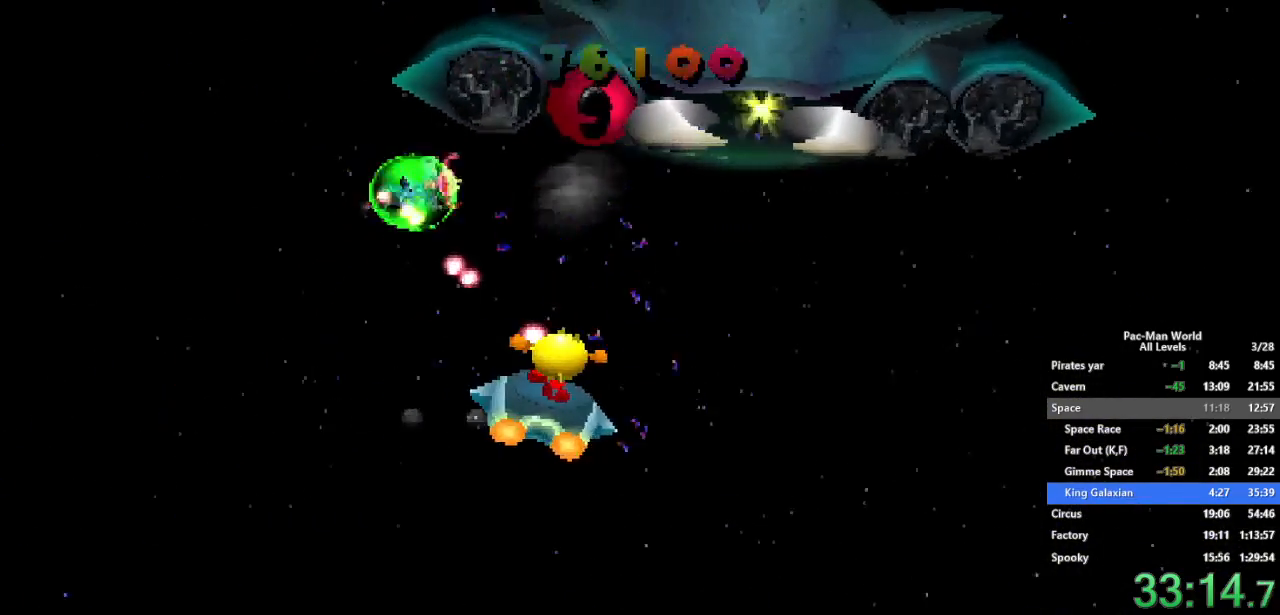
{"dt_ms": 500, "buttons": [], "left_stick": "right", "right_stick": "center", "events": [[33, "X", "up"], [100, "B", "down"], [100, "left_stick", "center"], [167, "X", "down"], [200, "B", "up"], [200, "left_stick", "right"], [250, "X", "up"], [300, "B", "down"], [333, "left_stick", "center"], [367, "X", "down"], [400, "B", "up"], [467, "X", "up"], [467, "left_stick", "right"]]}
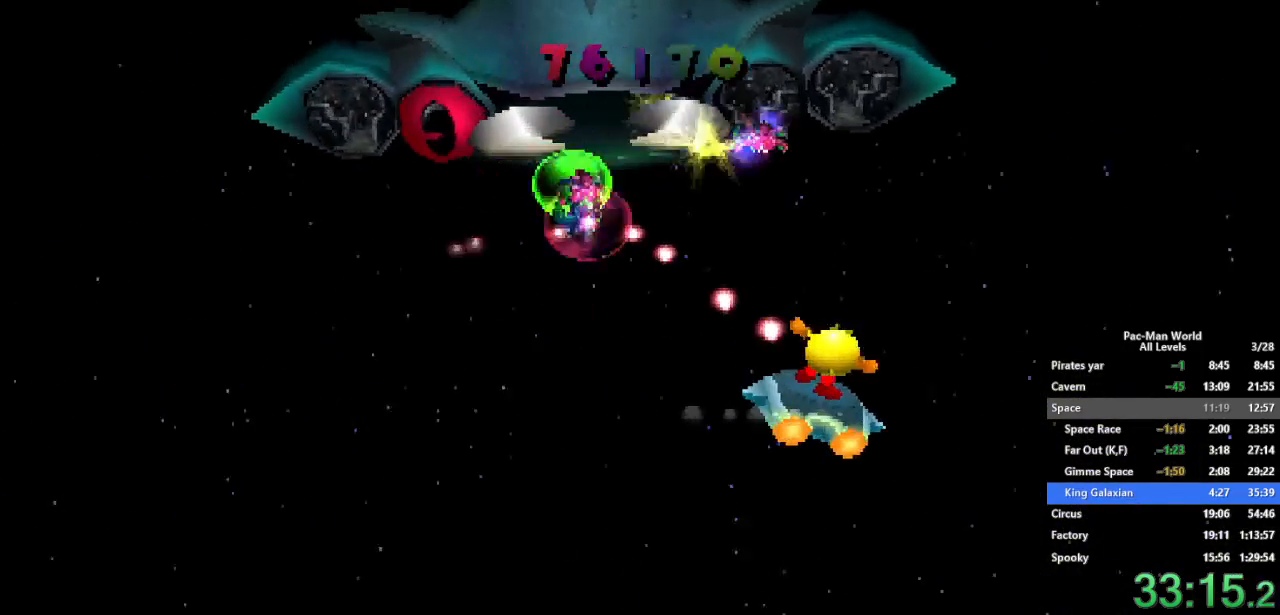
{"dt_ms": 500, "buttons": ["B"], "left_stick": "right", "right_stick": "center", "events": [[17, "B", "down"], [100, "X", "down"], [100, "left_stick", "center"], [117, "B", "up"], [167, "X", "up"], [167, "left_stick", "right"], [217, "B", "down"], [267, "left_stick", "center"], [300, "X", "down"], [317, "B", "up"], [383, "X", "up"], [417, "left_stick", "right"], [450, "B", "down"]]}
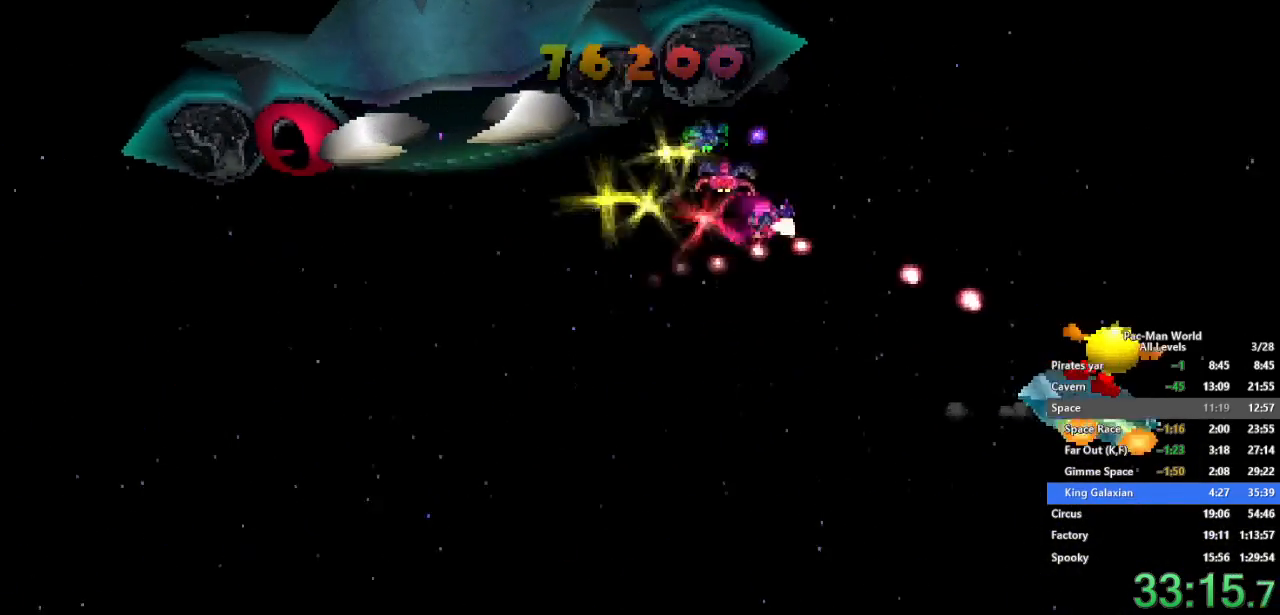
{"dt_ms": 500, "buttons": ["X"], "left_stick": "center", "right_stick": "center", "events": [[33, "B", "up"], [33, "X", "down"], [33, "left_stick", "center"], [100, "X", "up"], [167, "B", "down"], [217, "left_stick", "down"], [250, "X", "down"], [267, "B", "up"], [300, "X", "up"], [350, "left_stick", "center"], [400, "B", "down"], [433, "X", "down"], [467, "B", "up"]]}
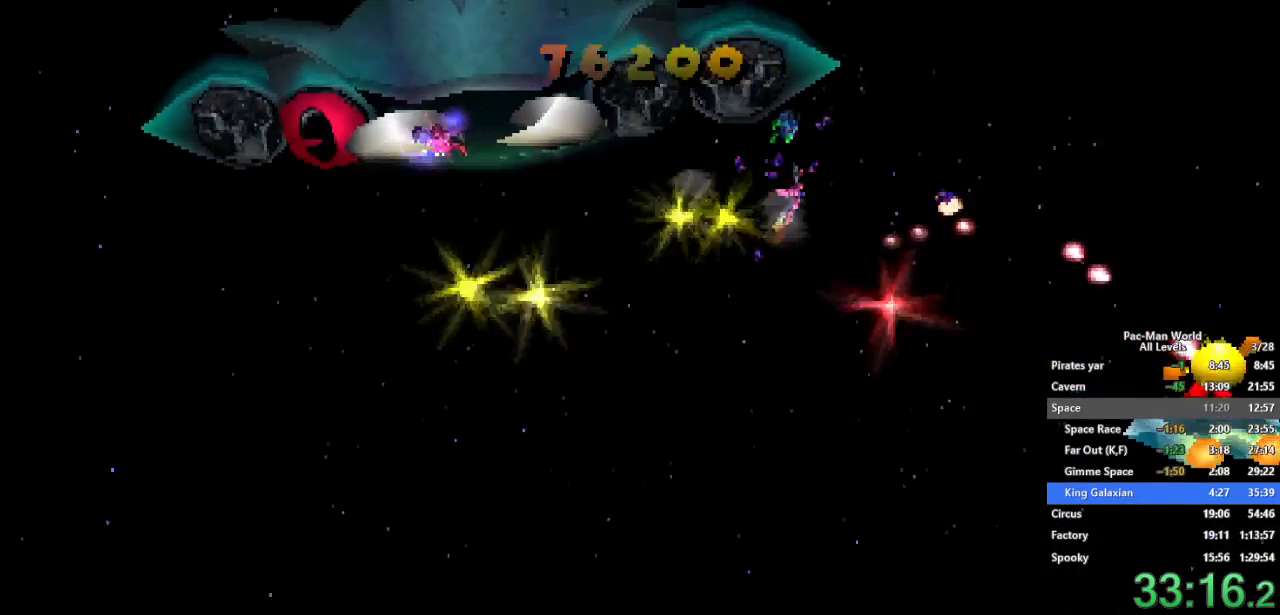
{"dt_ms": 500, "buttons": ["X"], "left_stick": "center", "right_stick": "center", "events": [[33, "X", "up"], [67, "left_stick", "up-right"], [100, "B", "down"], [150, "X", "down"], [200, "B", "up"], [300, "X", "up"], [383, "B", "down"], [417, "X", "down"], [467, "B", "up"], [483, "left_stick", "center"]]}
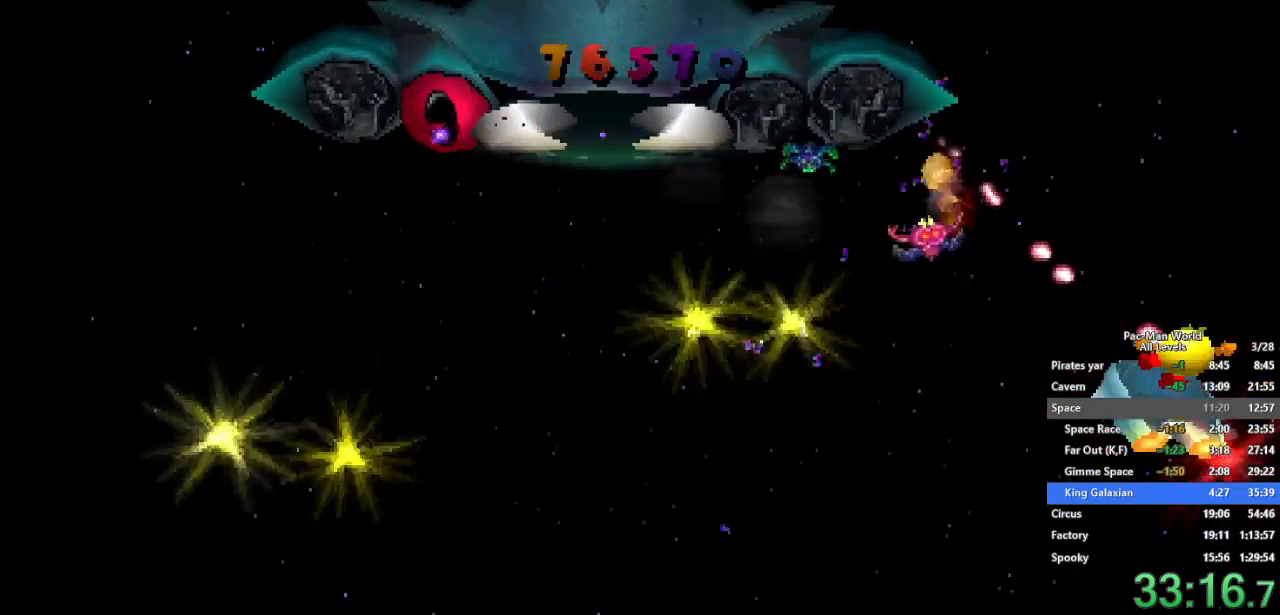
{"dt_ms": 500, "buttons": [], "left_stick": "left", "right_stick": "center", "events": [[33, "X", "up"], [50, "left_stick", "down"], [100, "B", "down"], [167, "X", "down"], [183, "B", "up"], [233, "X", "up"], [250, "left_stick", "down-left"], [317, "B", "down"], [367, "X", "down"], [383, "left_stick", "left"], [417, "B", "up"], [467, "X", "up"]]}
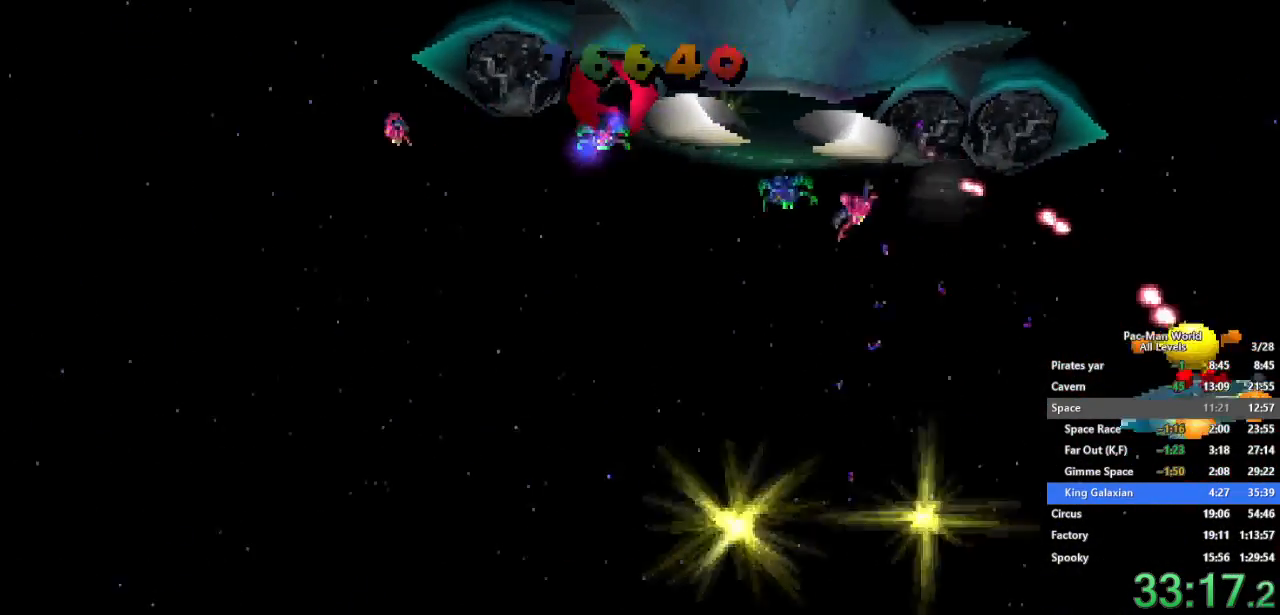
{"dt_ms": 500, "buttons": ["B", "X"], "left_stick": "center", "right_stick": "center", "events": [[33, "B", "down"], [83, "X", "down"], [117, "B", "up"], [183, "X", "up"], [217, "B", "down"], [283, "X", "down"], [333, "B", "up"], [367, "left_stick", "center"], [383, "X", "up"], [433, "B", "down"], [500, "X", "down"]]}
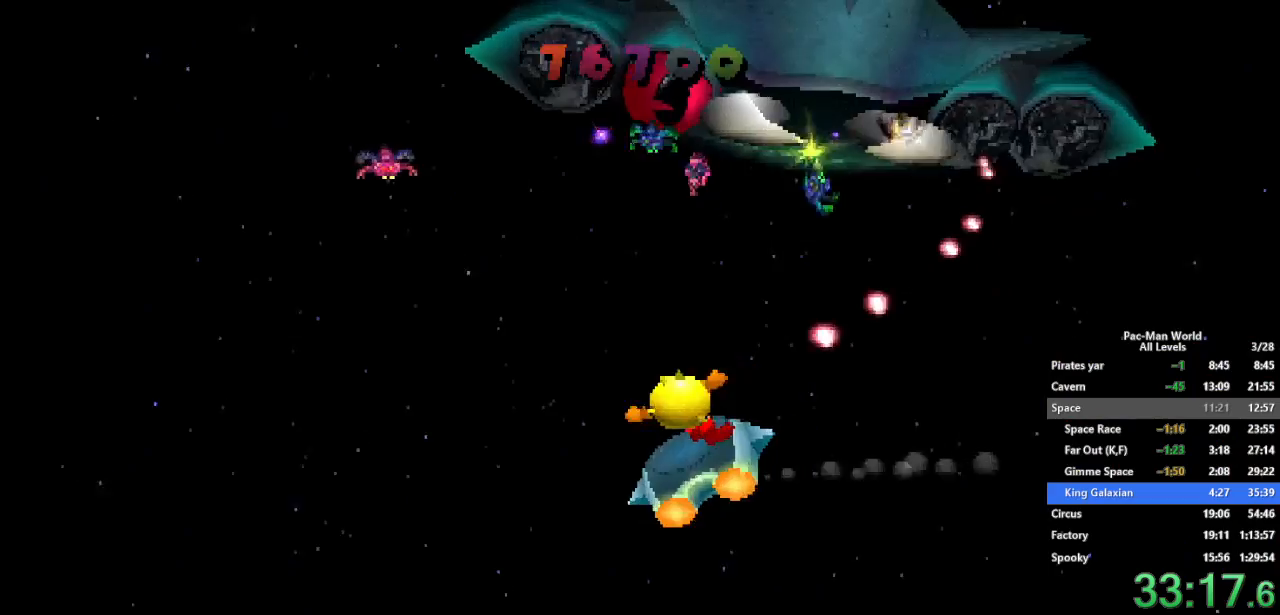
{"dt_ms": 500, "buttons": [], "left_stick": "right", "right_stick": "center", "events": [[33, "B", "up"], [67, "X", "up"], [83, "left_stick", "left"], [117, "B", "down"], [183, "X", "down"], [217, "B", "up"], [283, "X", "up"], [283, "left_stick", "center"], [317, "B", "down"], [383, "X", "down"], [417, "B", "up"], [450, "left_stick", "right"], [483, "X", "up"]]}
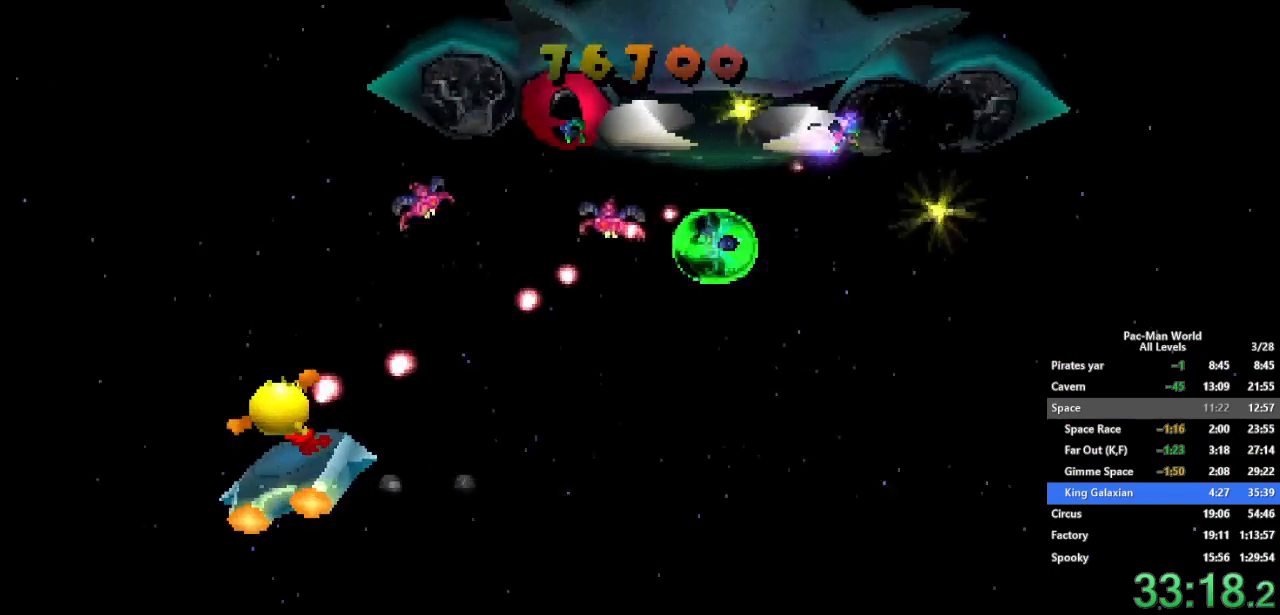
{"dt_ms": 500, "buttons": ["B"], "left_stick": "right", "right_stick": "center", "events": [[17, "left_stick", "down-right"], [33, "B", "down"], [100, "X", "down"], [133, "B", "up"], [183, "X", "up"], [183, "left_stick", "down-left"], [250, "B", "down"], [333, "X", "down"], [350, "B", "up"], [350, "left_stick", "right"], [400, "X", "up"], [467, "B", "down"]]}
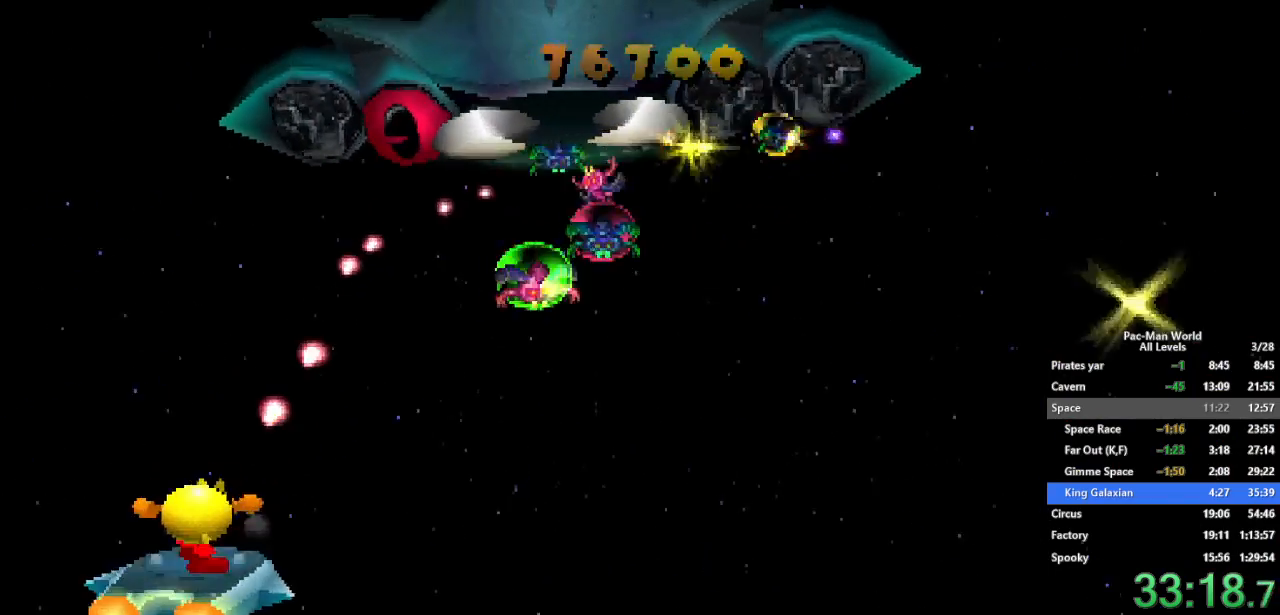
{"dt_ms": 1000, "buttons": [], "left_stick": "up", "right_stick": "center", "events": [[33, "X", "down"], [83, "B", "up"], [117, "X", "up"], [183, "B", "down"], [250, "X", "down"], [283, "B", "up"], [333, "X", "up"], [383, "B", "down"], [450, "X", "down"], [467, "B", "up"], [500, "left_stick", "center"], [517, "X", "up"], [567, "R1", "down"], [600, "B", "down"], [617, "R1", "up"], [650, "X", "down"], [667, "B", "up"], [717, "X", "up"], [733, "left_stick", "up-right"], [783, "B", "down"], [867, "X", "down"], [883, "B", "up"], [917, "left_stick", "up"], [933, "X", "up"]]}